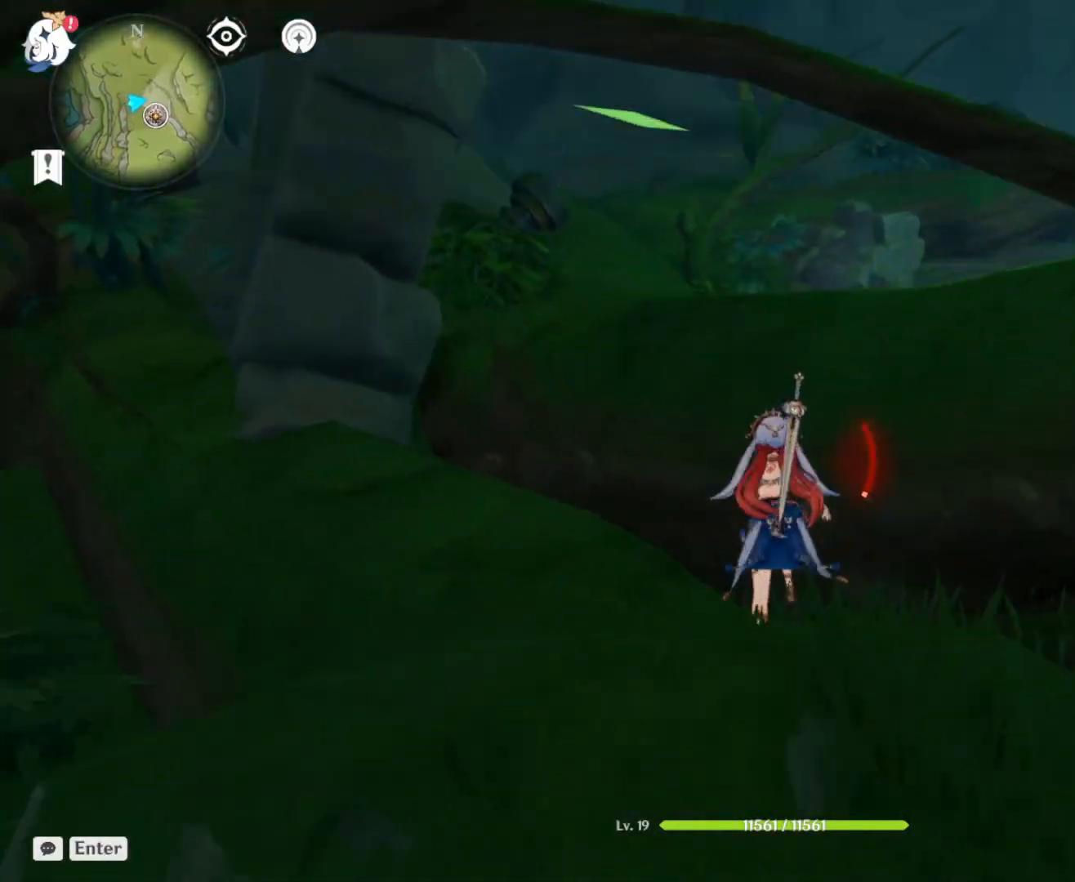
Gameplay with keyboard and mouse; each line is a JSON object with the keys and mouse buttons held at the frame after it. "events" lists presses ("down") and releases ("up") of "1", "2", "3", "4", "5", "a", "alt", "c", "ctrl", "d", "e", "f", "q", "r", "s", "shift", "space", "t", "tab", "v", "w", "x", "z", "mouse_left", "mouse_middle", "mouse_right", "mouse_wheel_up" and "mouse_wheel_down" between this image and that frame as [ms after this image, input, new state], when the widget could be followed in between. "mouse_left", "mouse_middle", "mouse_right", "mouse_wheel_up", "mouse_wheel_down" = the "left", "middle", "right", "wheel_up", "wheel_down" buttons of the "mouse" list. No other keys are recorded. Mouse movement is not recorded.
{"keys": ["w"], "mouse": [], "events": []}
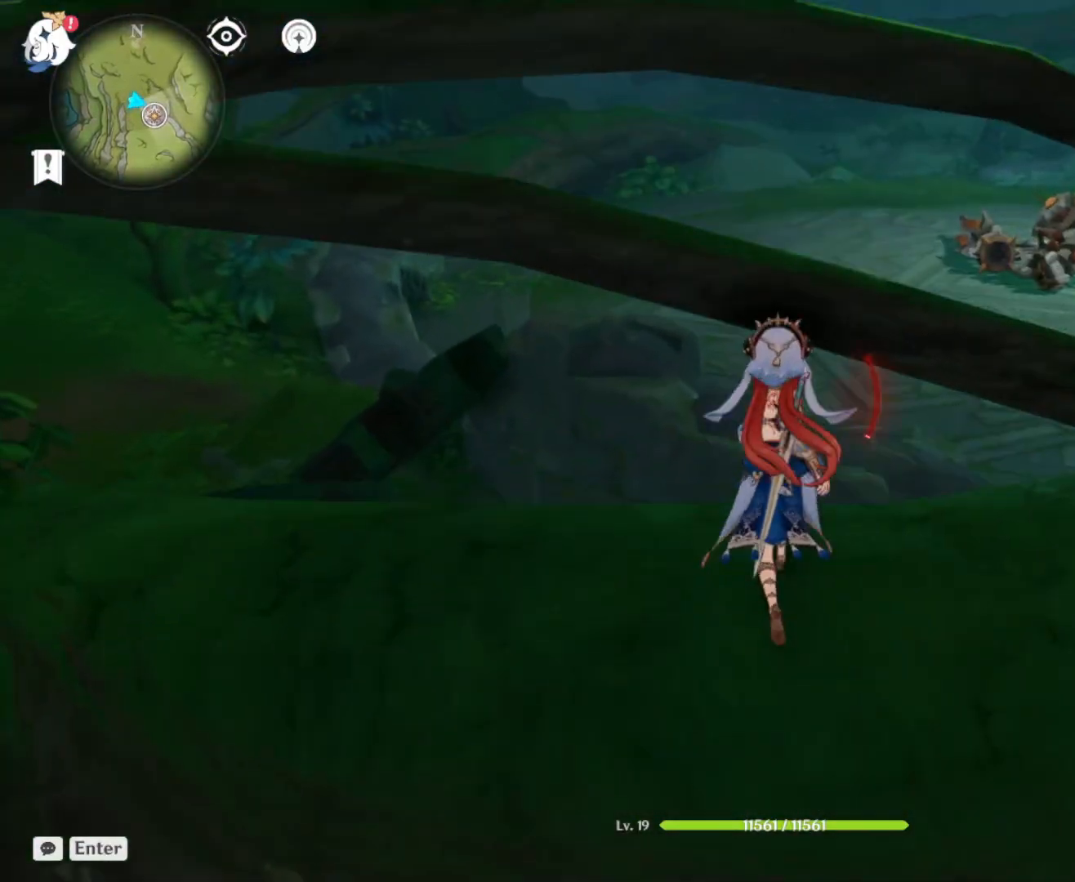
{"keys": ["a", "w"], "mouse": [], "events": [[283, "a", "down"]]}
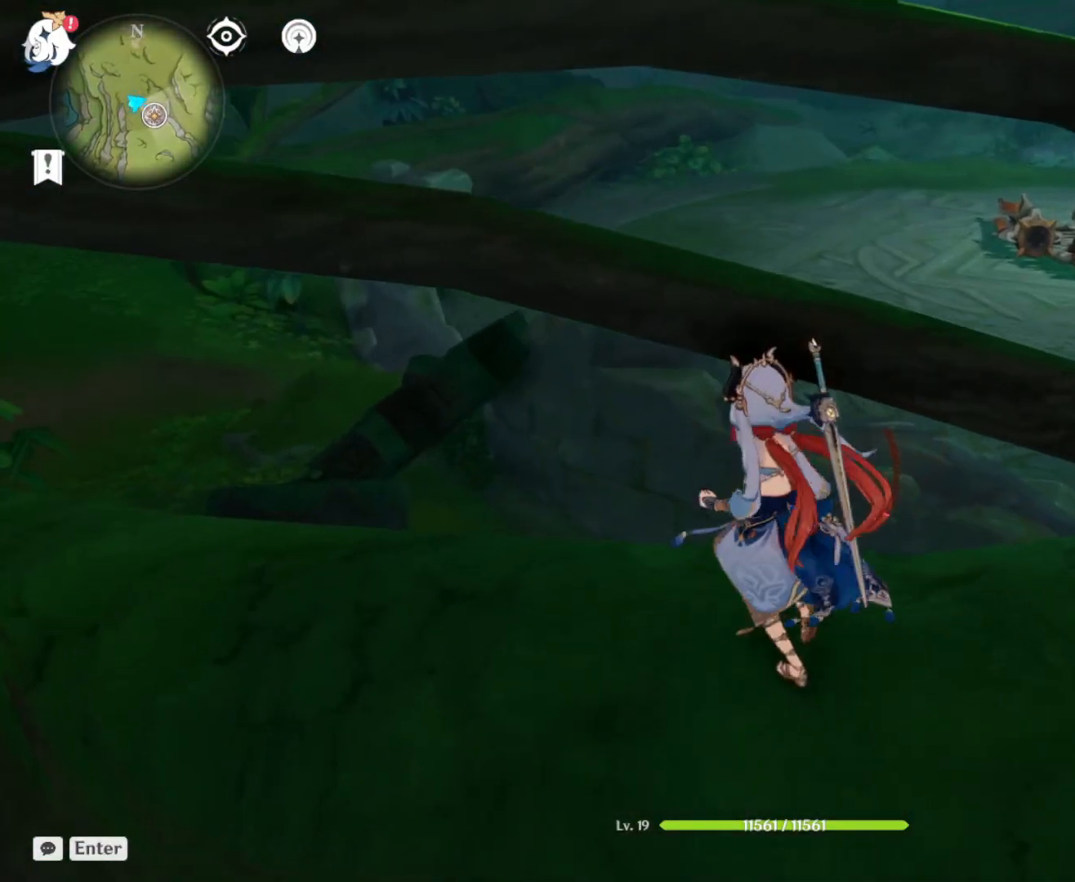
{"keys": ["a"], "mouse": [], "events": [[167, "w", "up"]]}
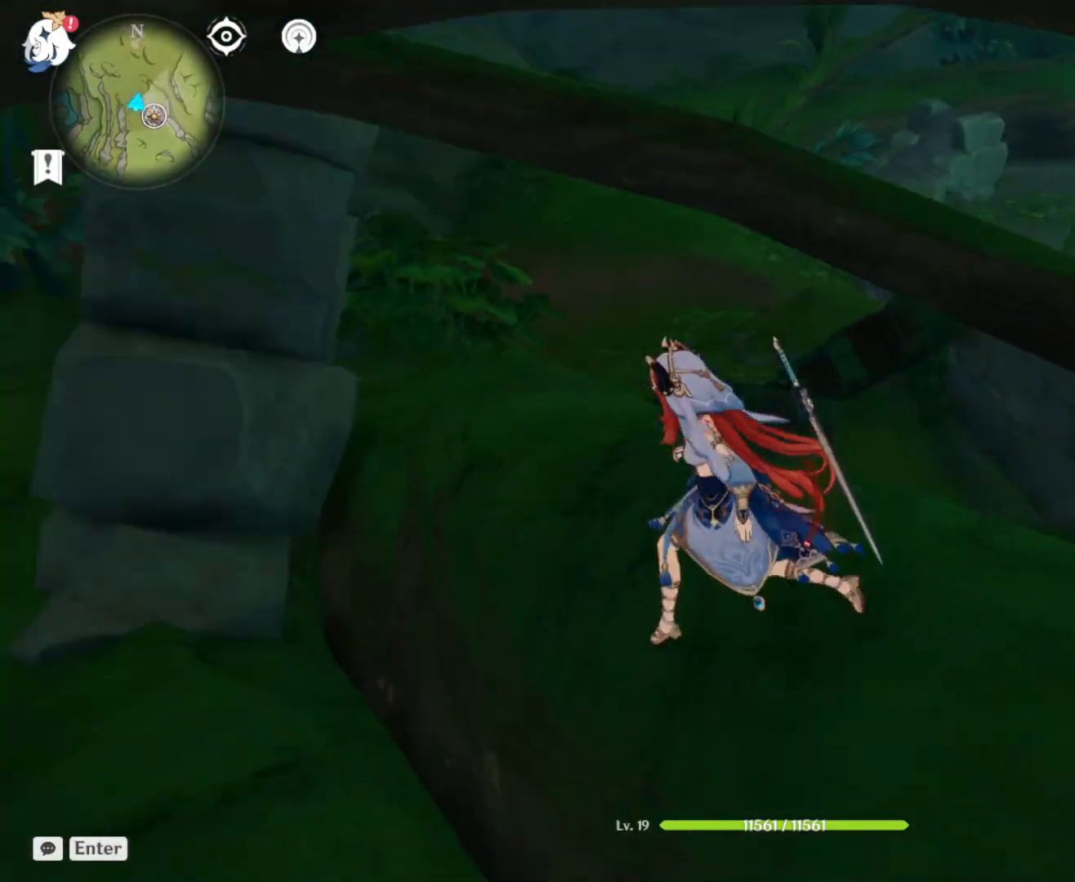
{"keys": ["w"], "mouse": [], "events": [[183, "w", "down"], [367, "a", "up"]]}
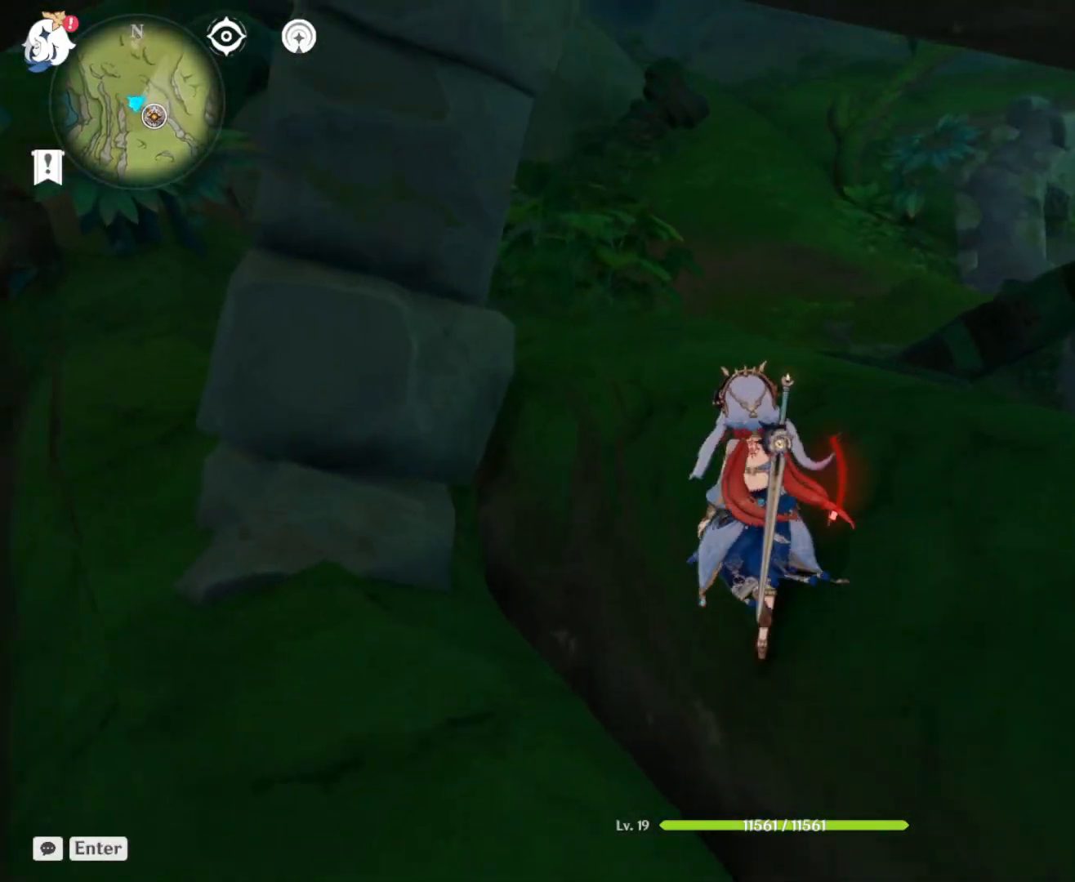
{"keys": ["w"], "mouse": [], "events": []}
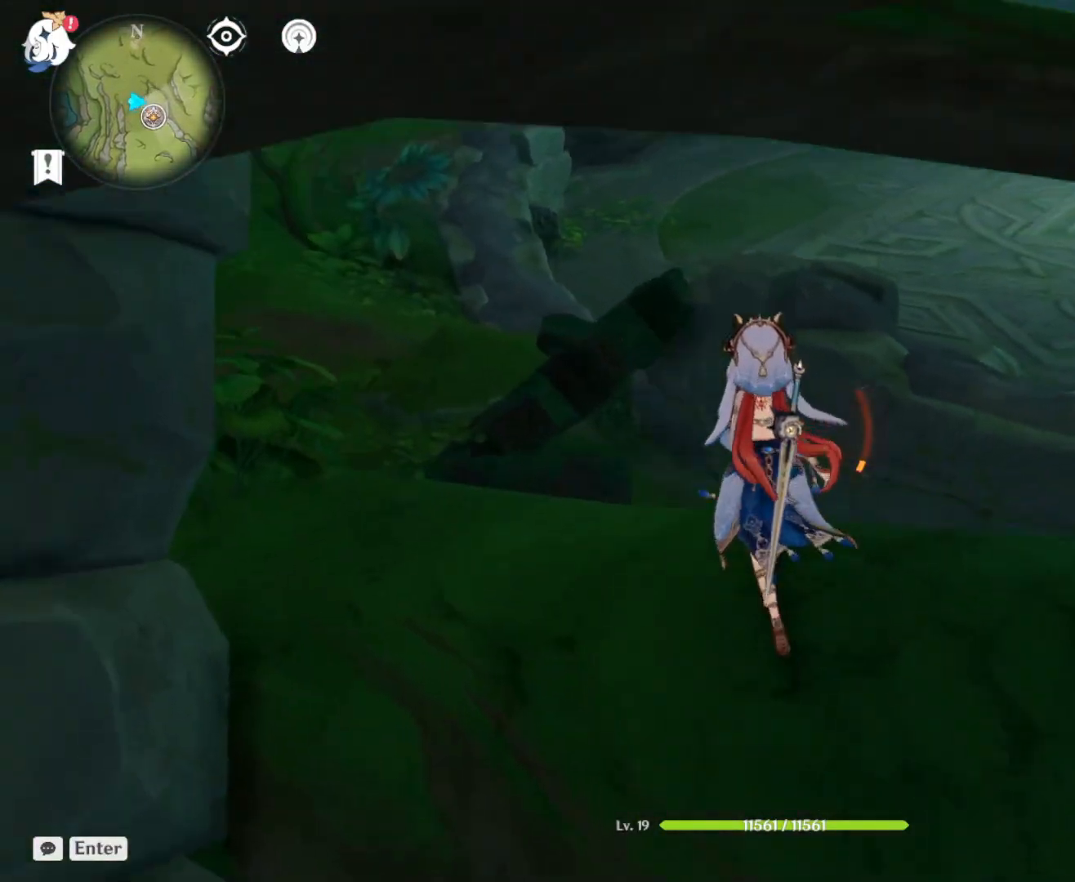
{"keys": ["w"], "mouse": [], "events": []}
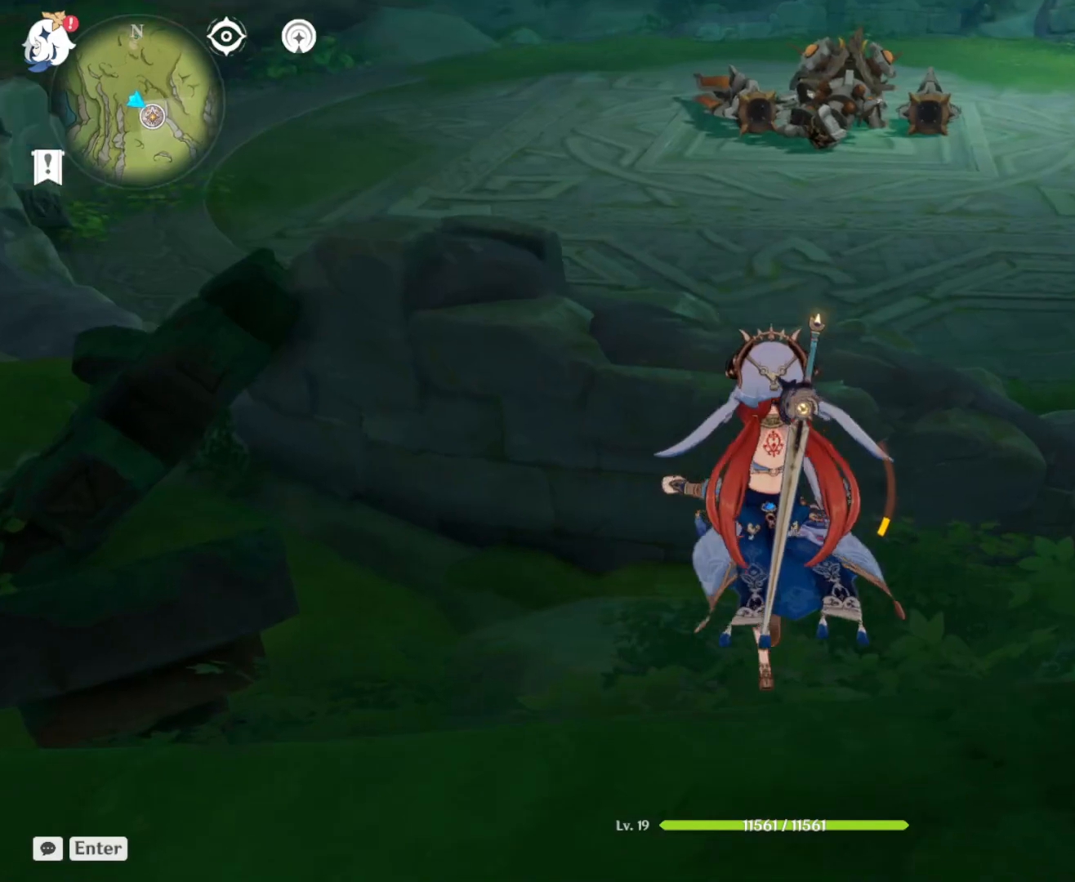
{"keys": ["w"], "mouse": [], "events": []}
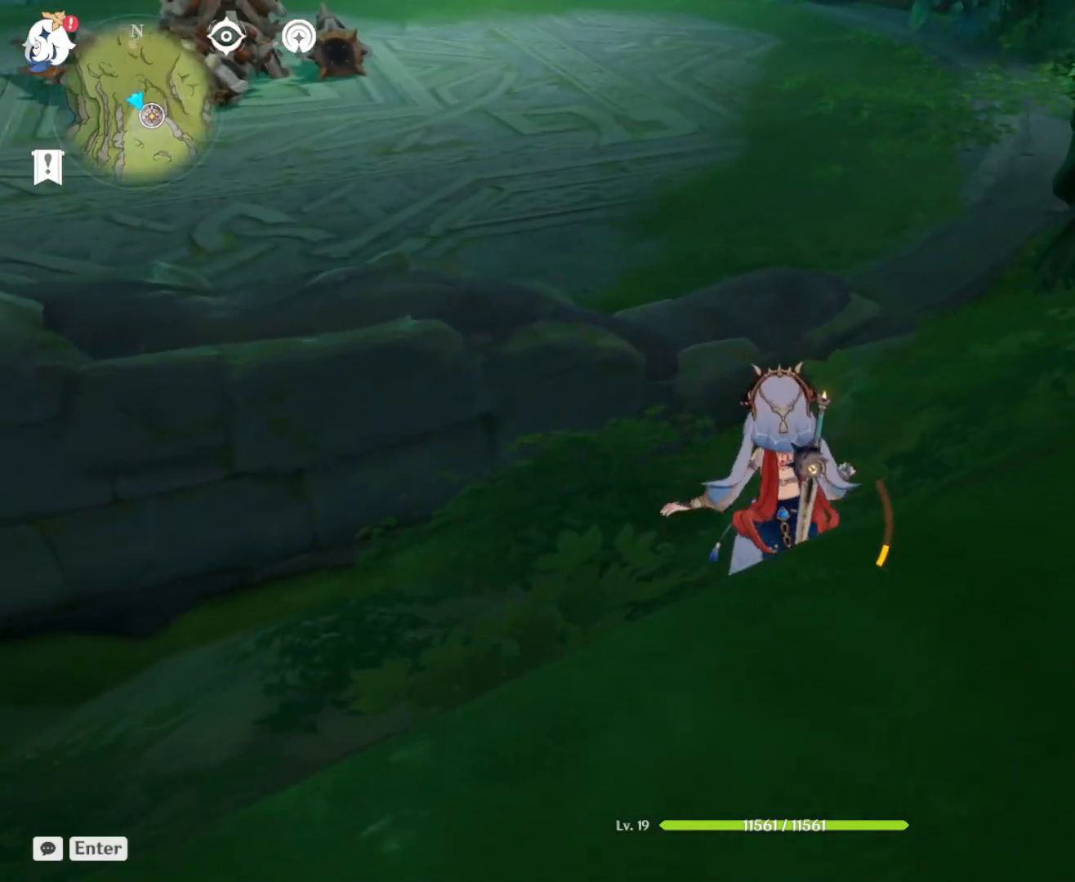
{"keys": ["w"], "mouse": [], "events": []}
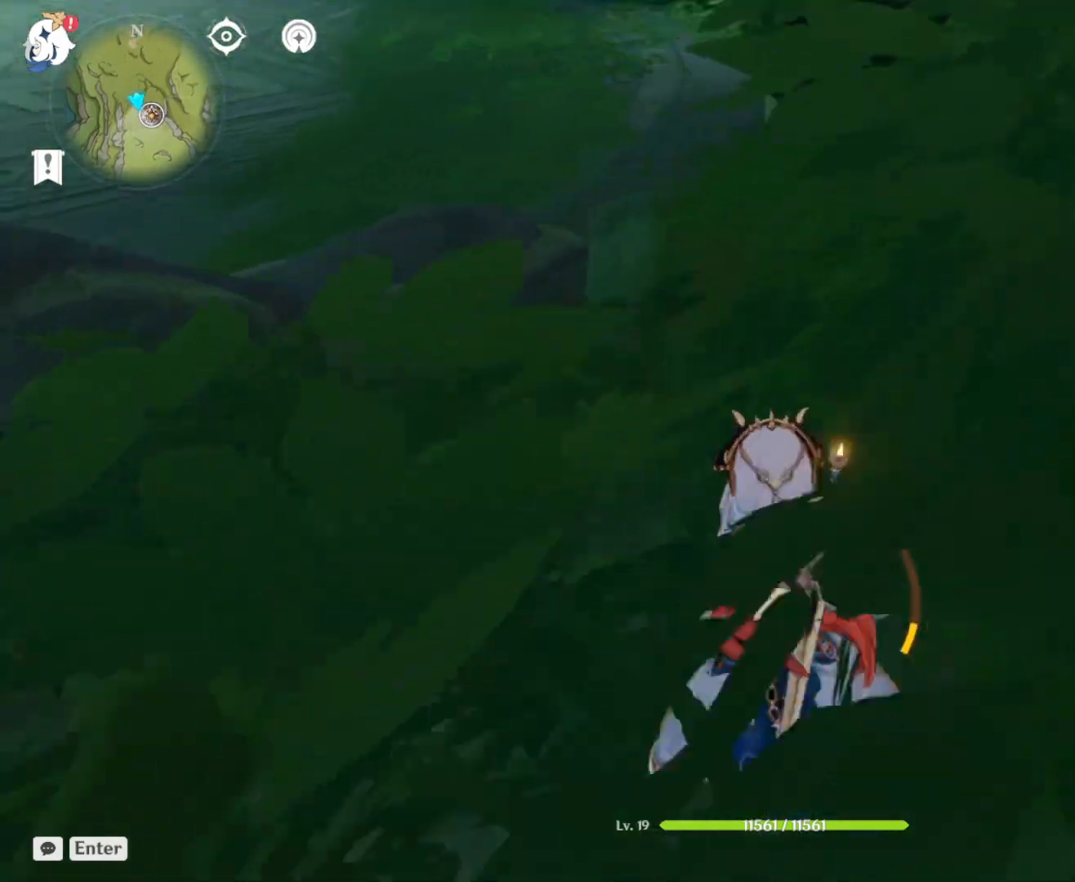
{"keys": ["w"], "mouse": [], "events": []}
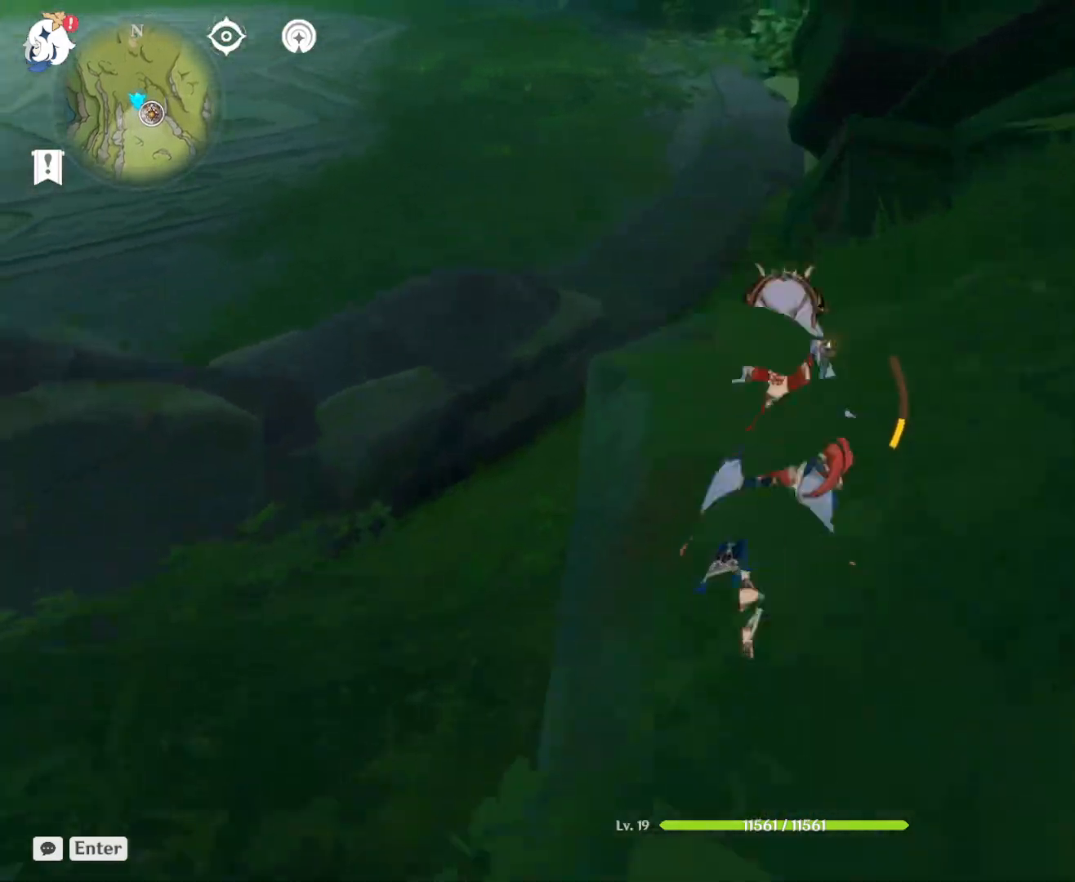
{"keys": ["w"], "mouse": []}
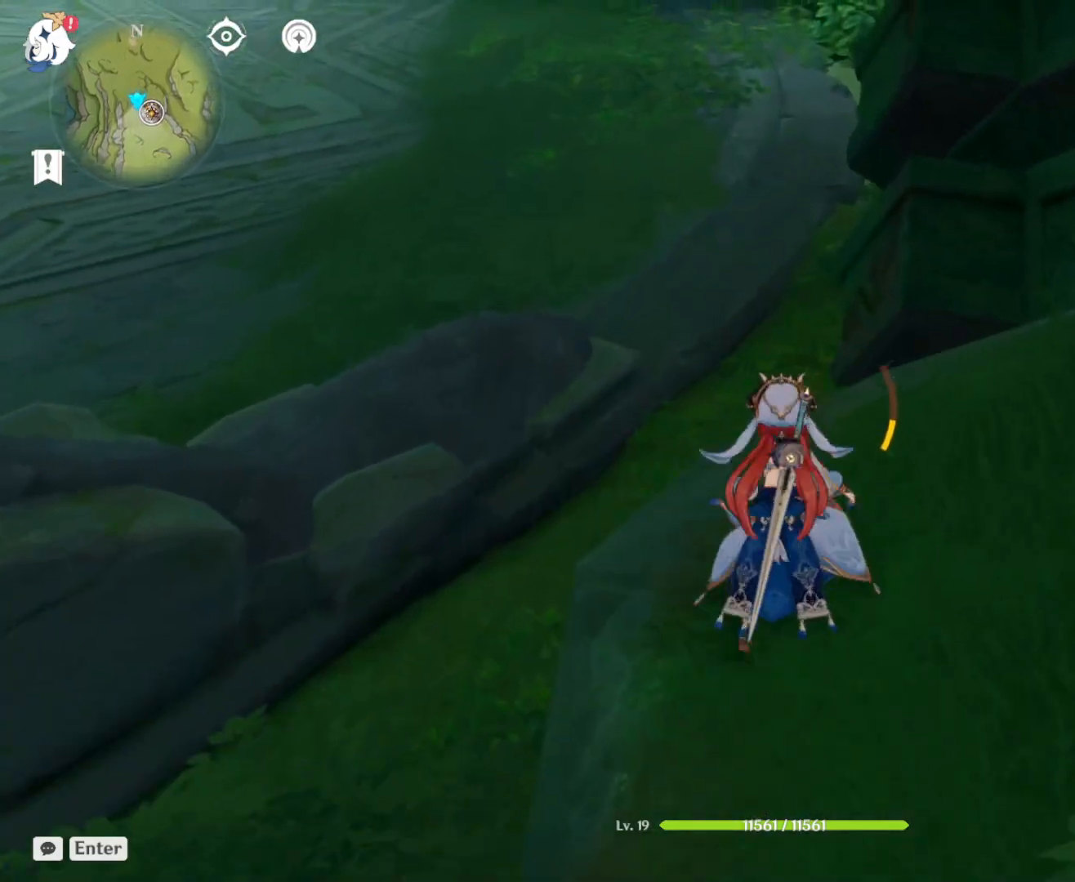
{"keys": [], "mouse": [], "events": [[283, "w", "up"]]}
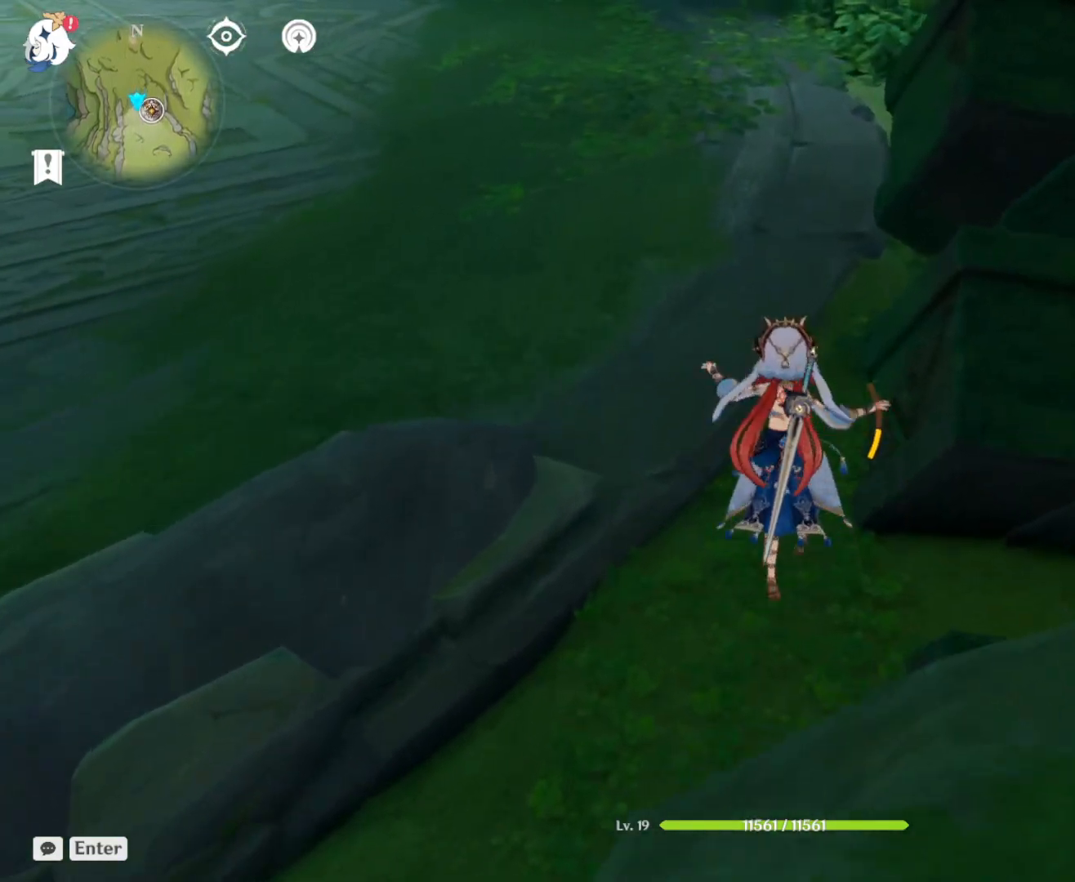
{"keys": [], "mouse": [], "events": []}
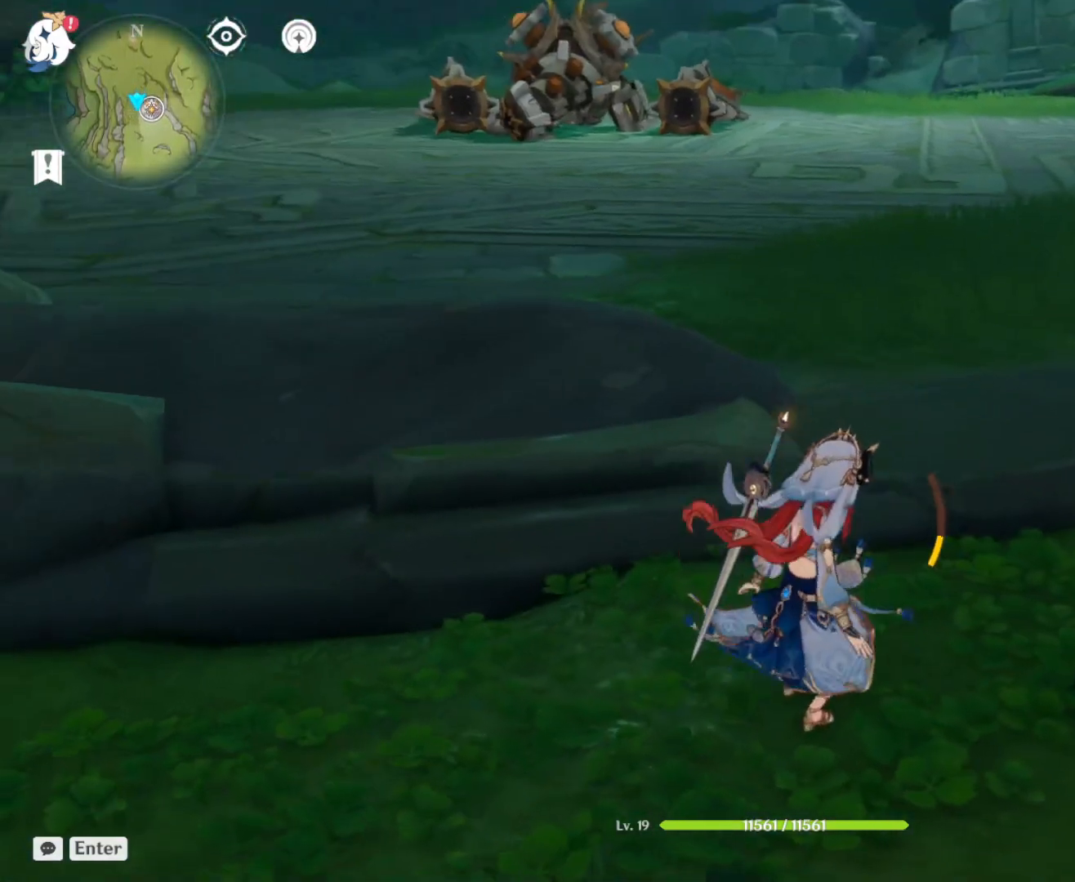
{"keys": [], "mouse": [], "events": []}
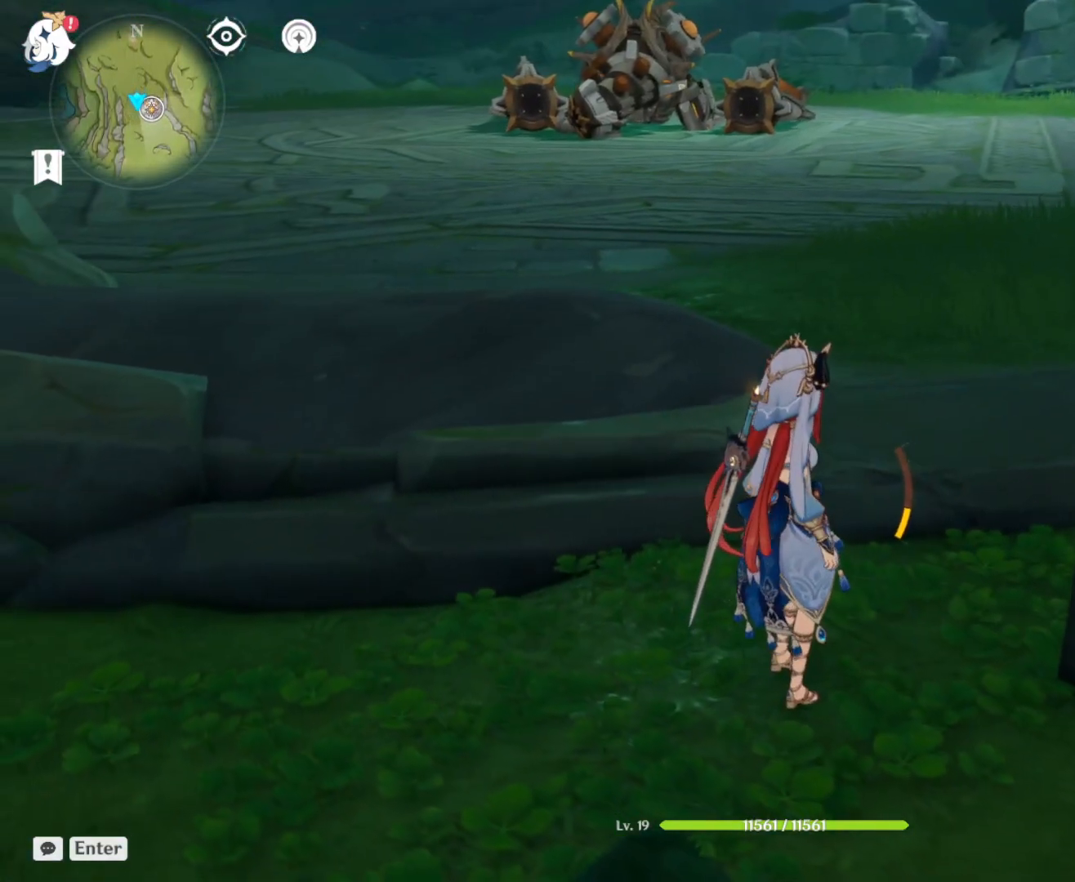
{"keys": [], "mouse": [], "events": []}
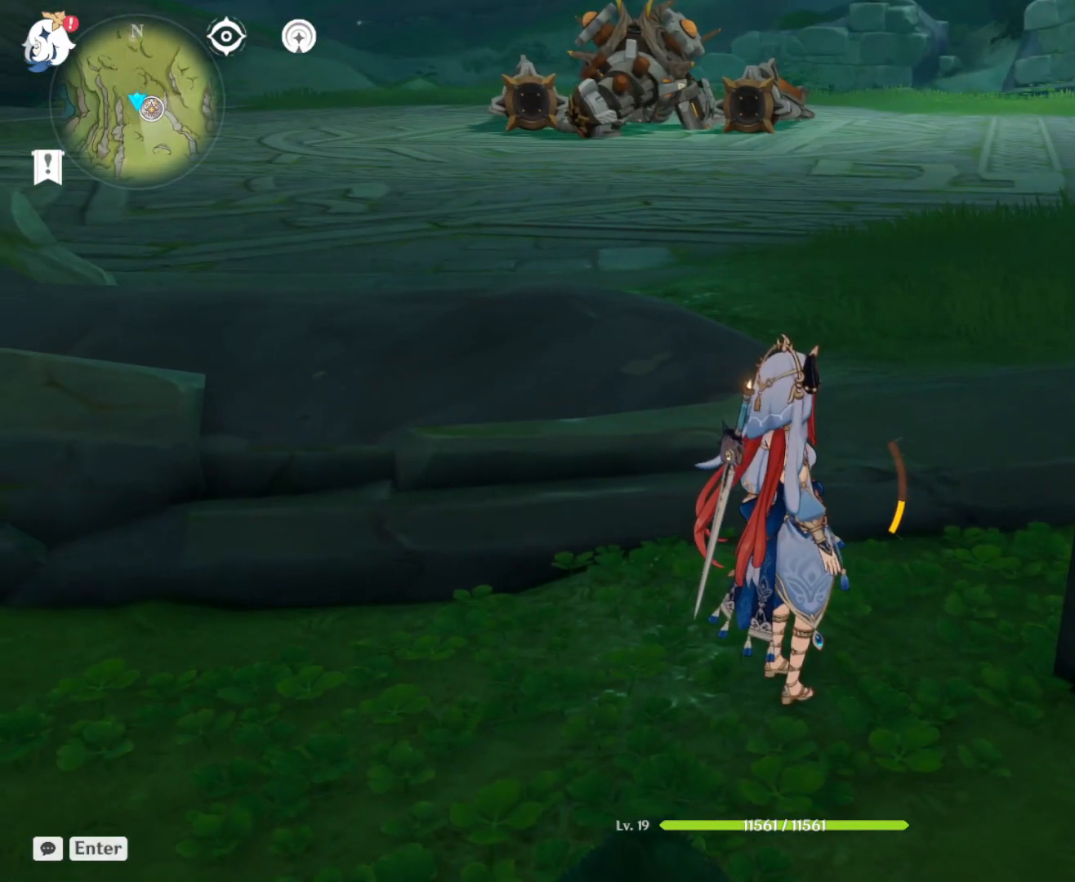
{"keys": [], "mouse": [], "events": []}
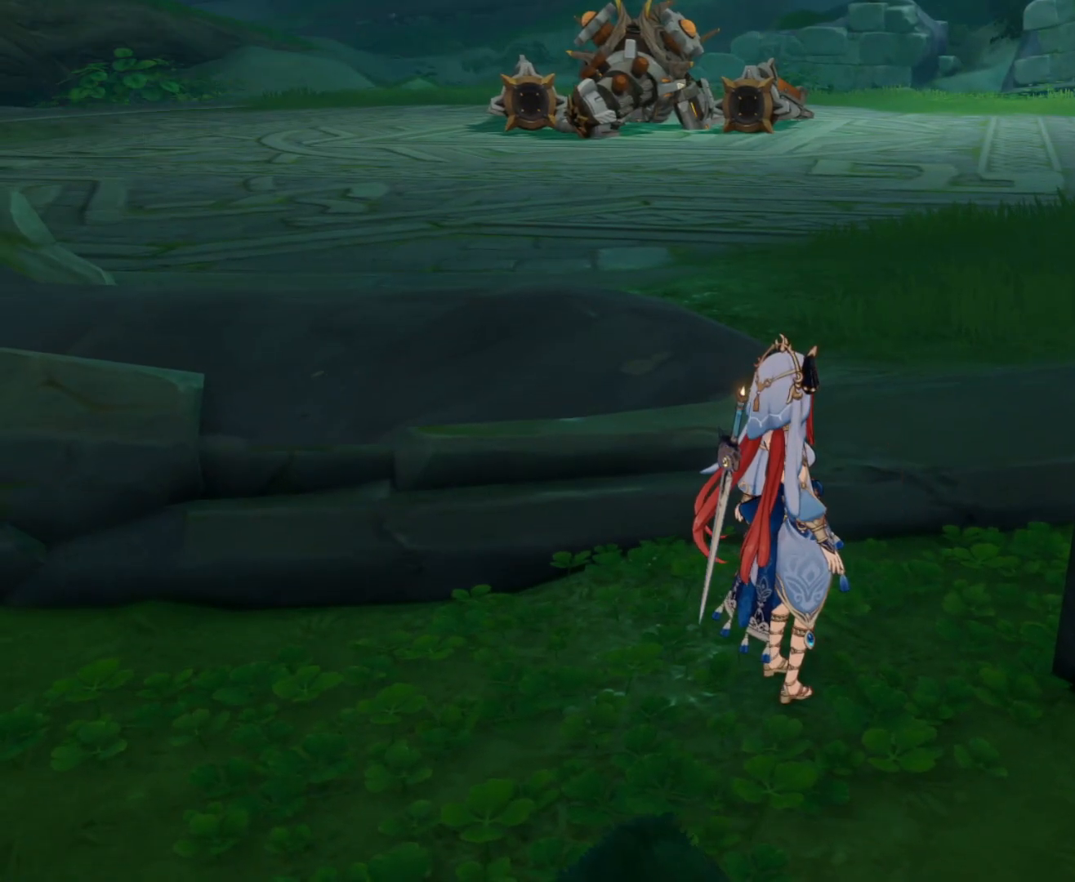
{"keys": [], "mouse": [], "events": []}
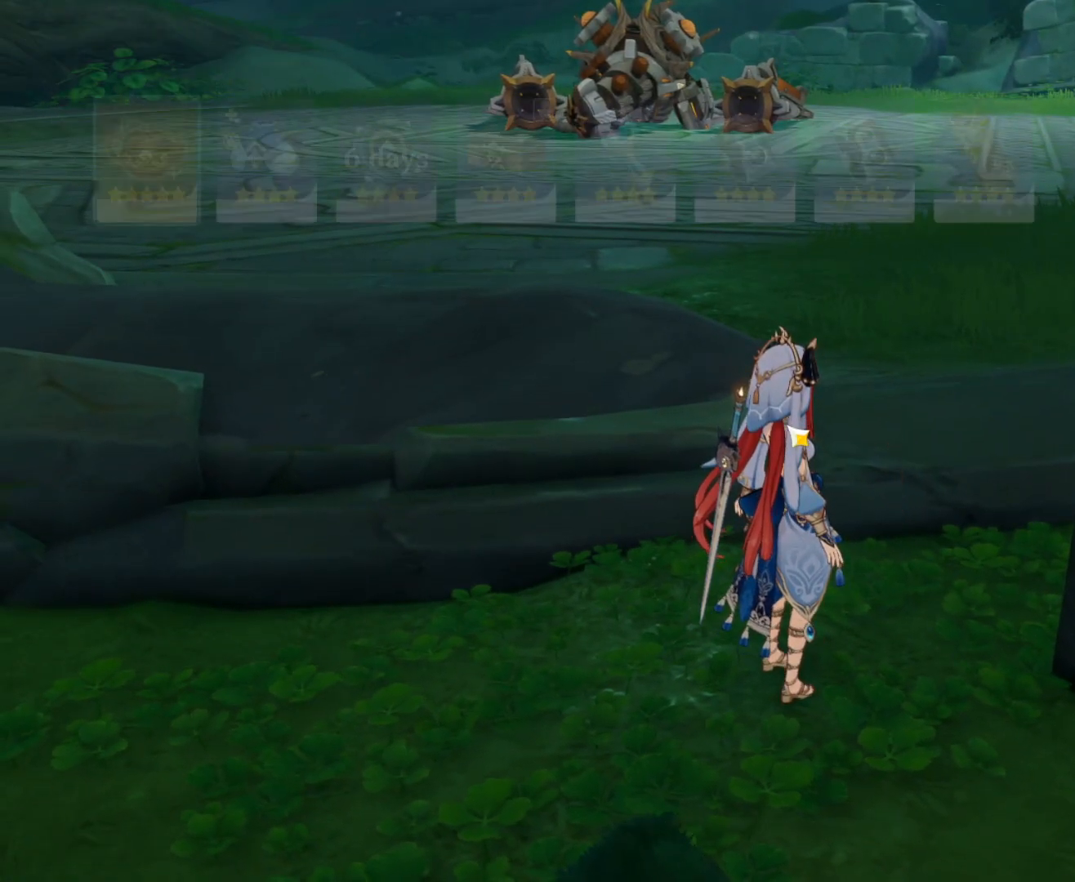
{"keys": [], "mouse": [], "events": []}
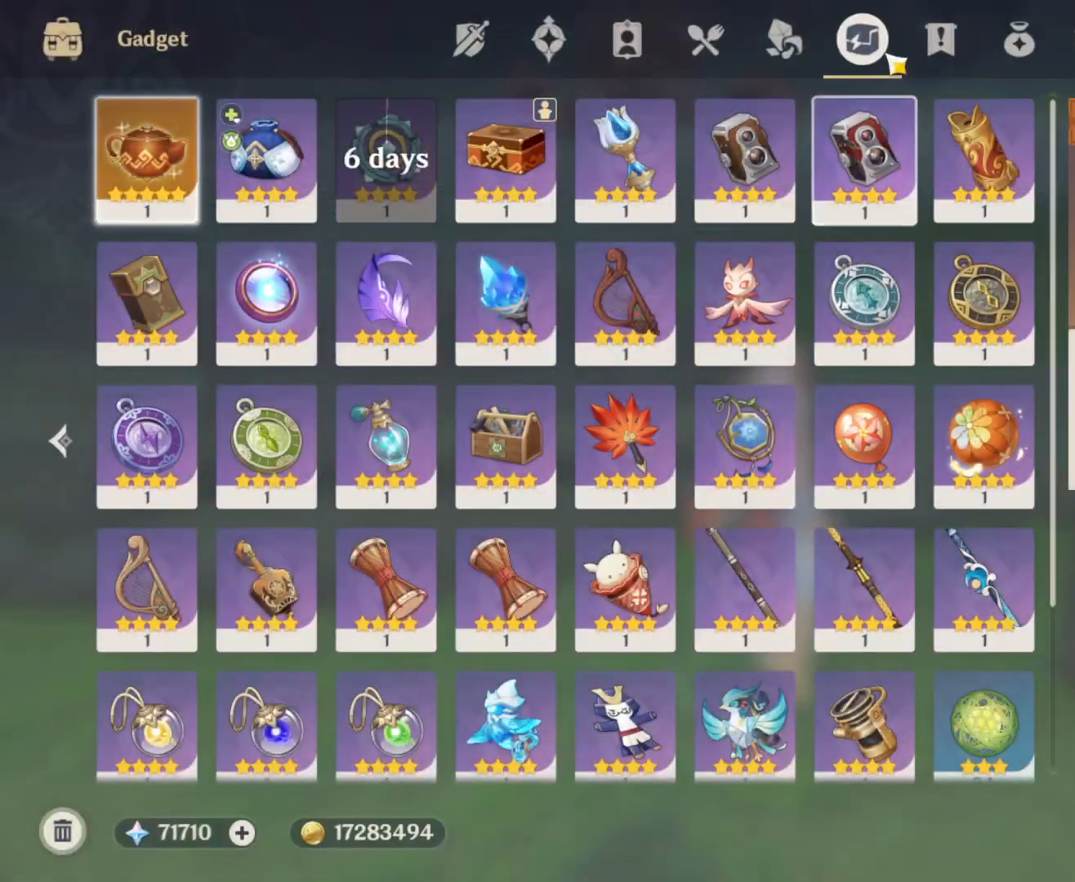
{"keys": [], "mouse": [], "events": []}
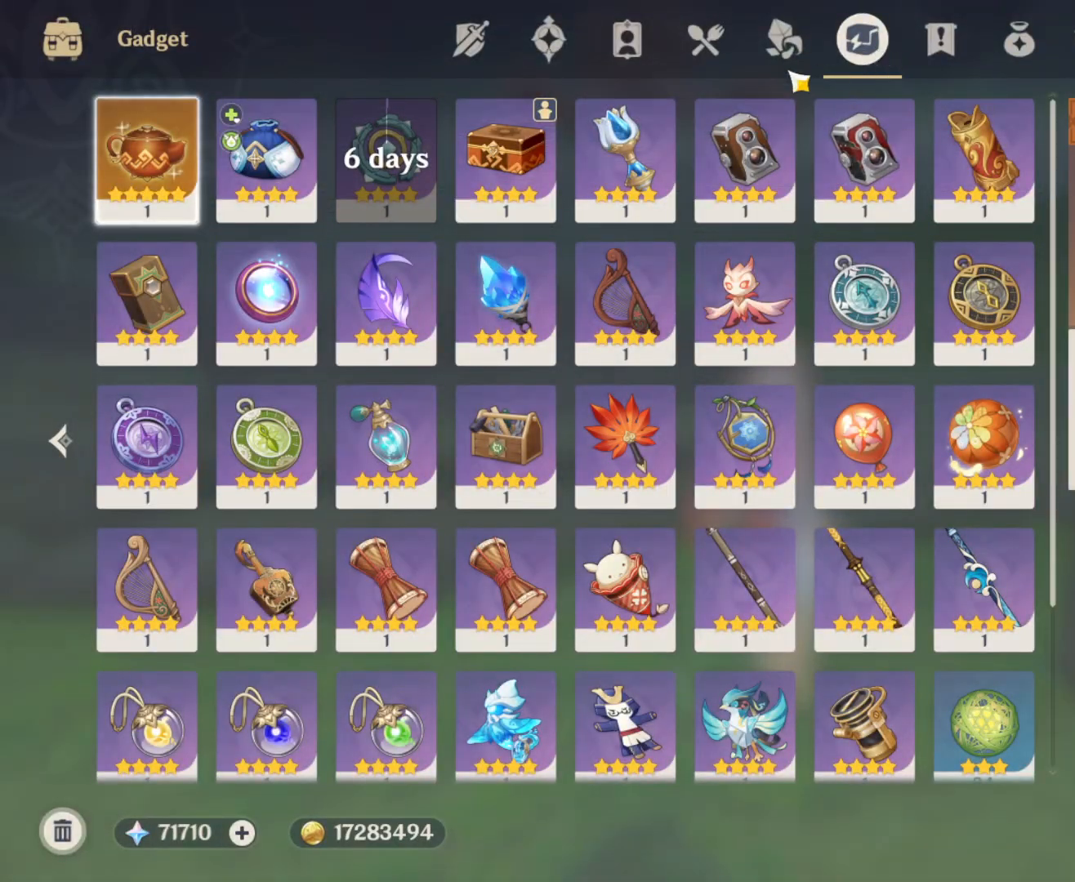
{"keys": [], "mouse": [], "events": []}